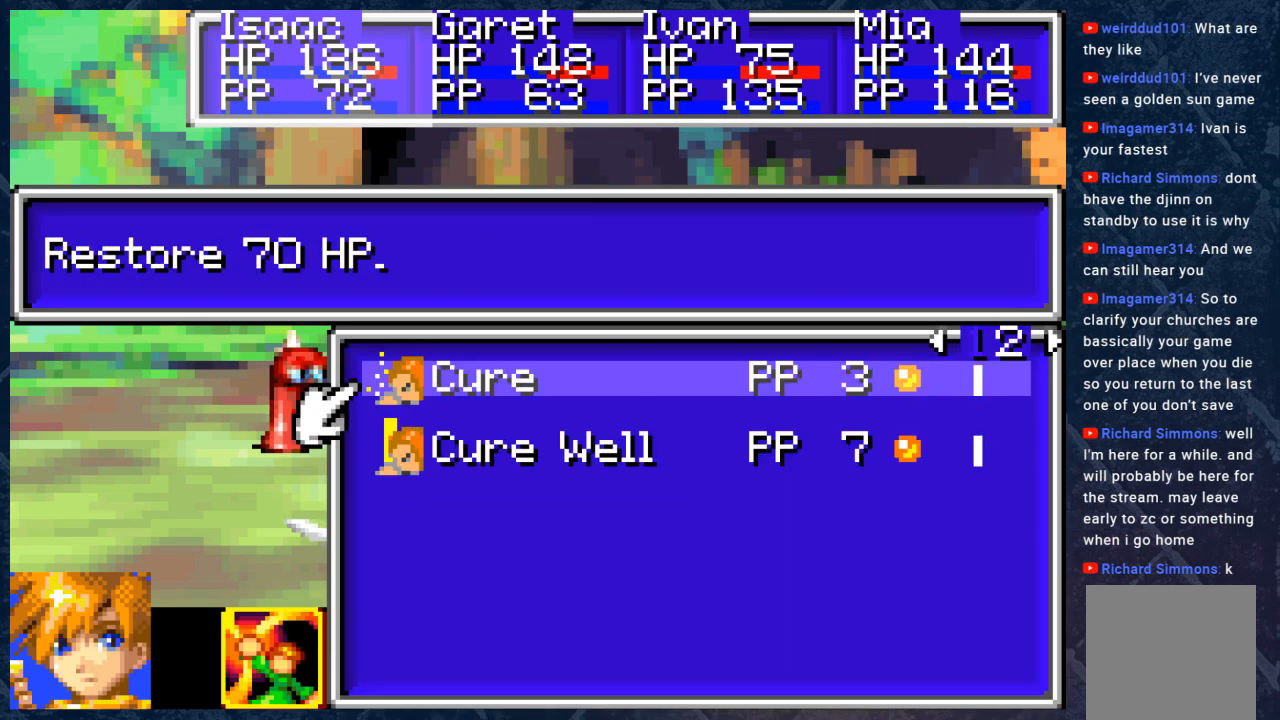
Gameplay with a controller (Xbox layout); each line is a JSON object with the inputs held at the frame after it. "events" lists button and stick changes between this image and that frame as [ms after this image, input, new state], when the widget could be followed in between. Not read: Z.
{"buttons": [], "left_stick": "center", "right_stick": "center", "events": [[133, "left_stick", "center"]]}
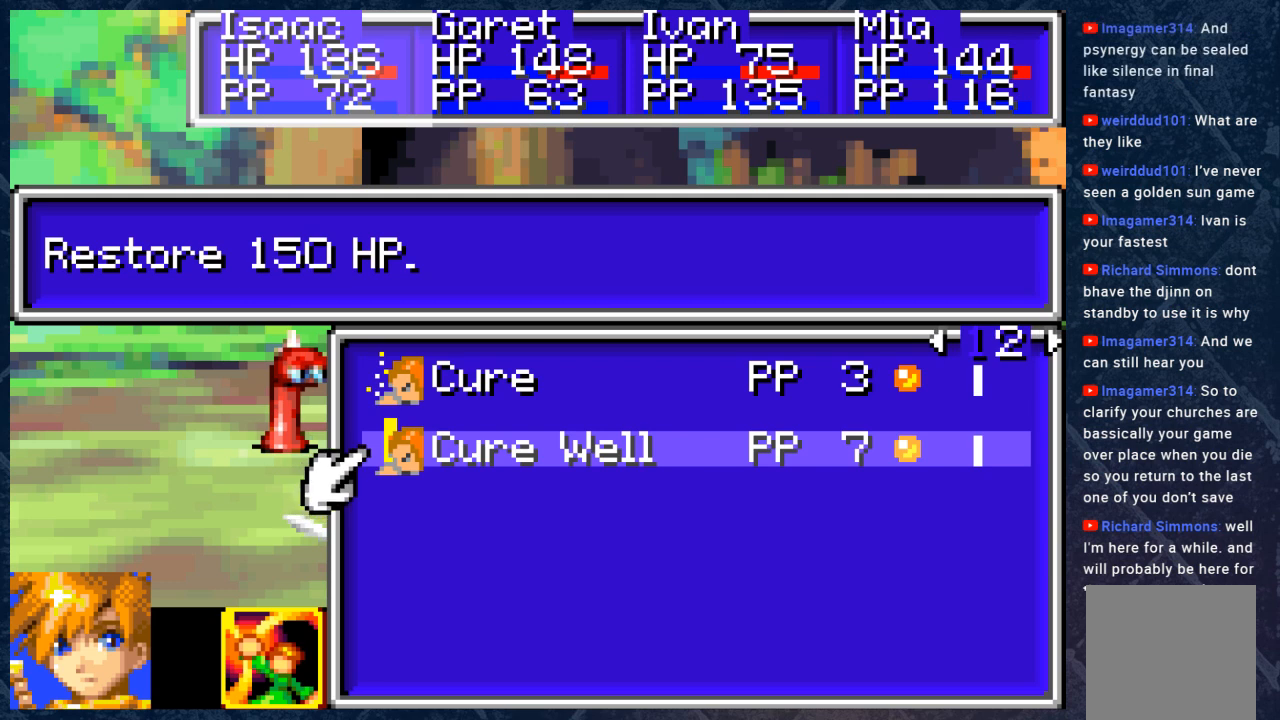
{"buttons": [], "left_stick": "center", "right_stick": "center", "events": []}
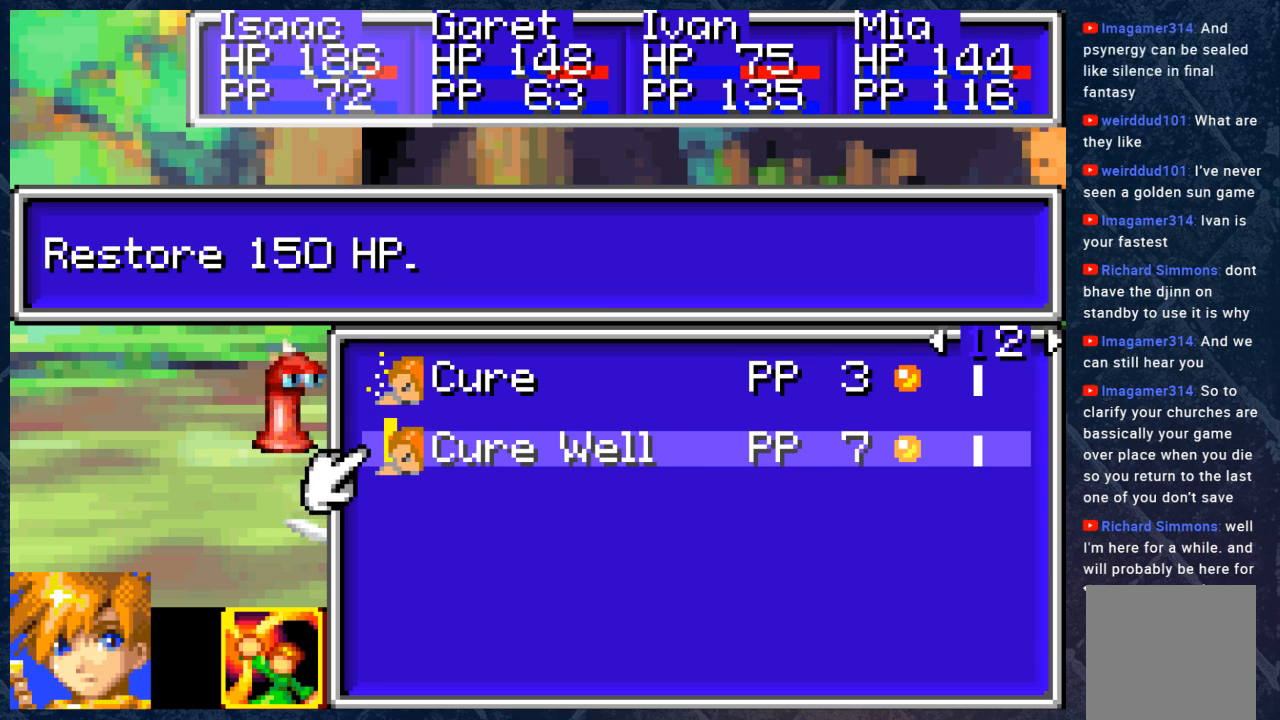
{"buttons": [], "left_stick": "center", "right_stick": "center", "events": []}
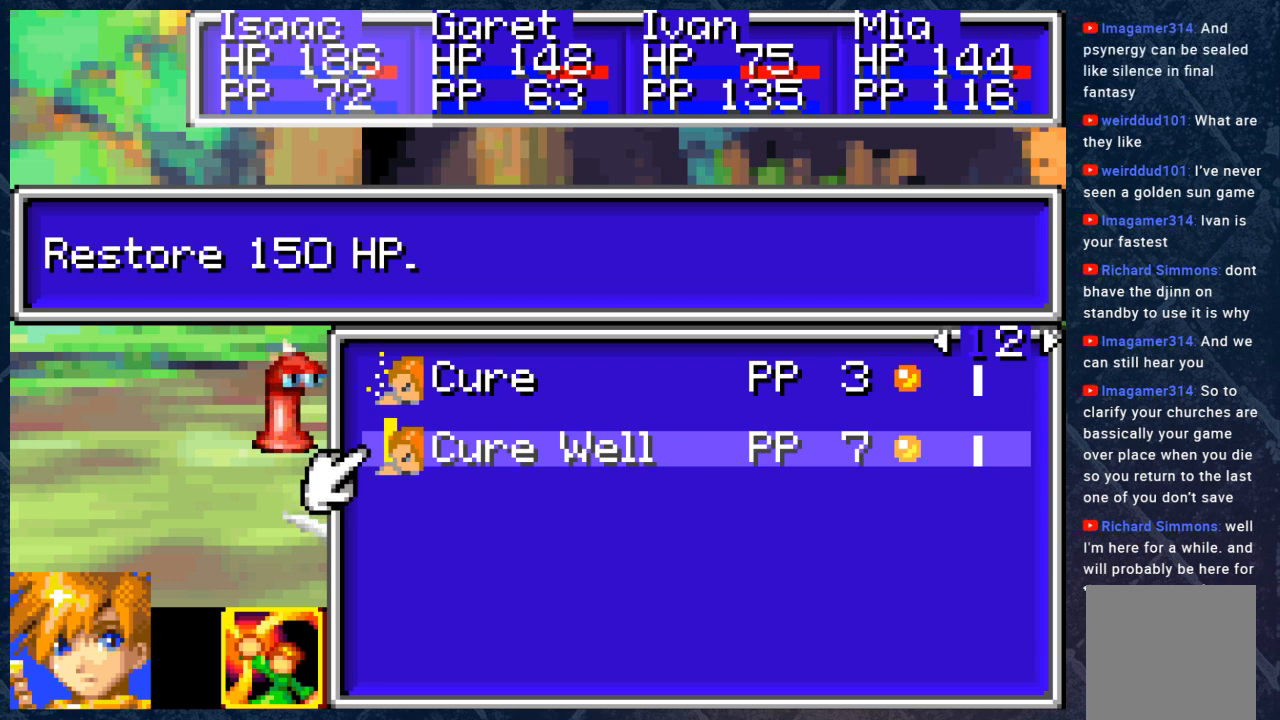
{"buttons": [], "left_stick": "center", "right_stick": "center", "events": [[267, "B", "down"], [433, "B", "up"]]}
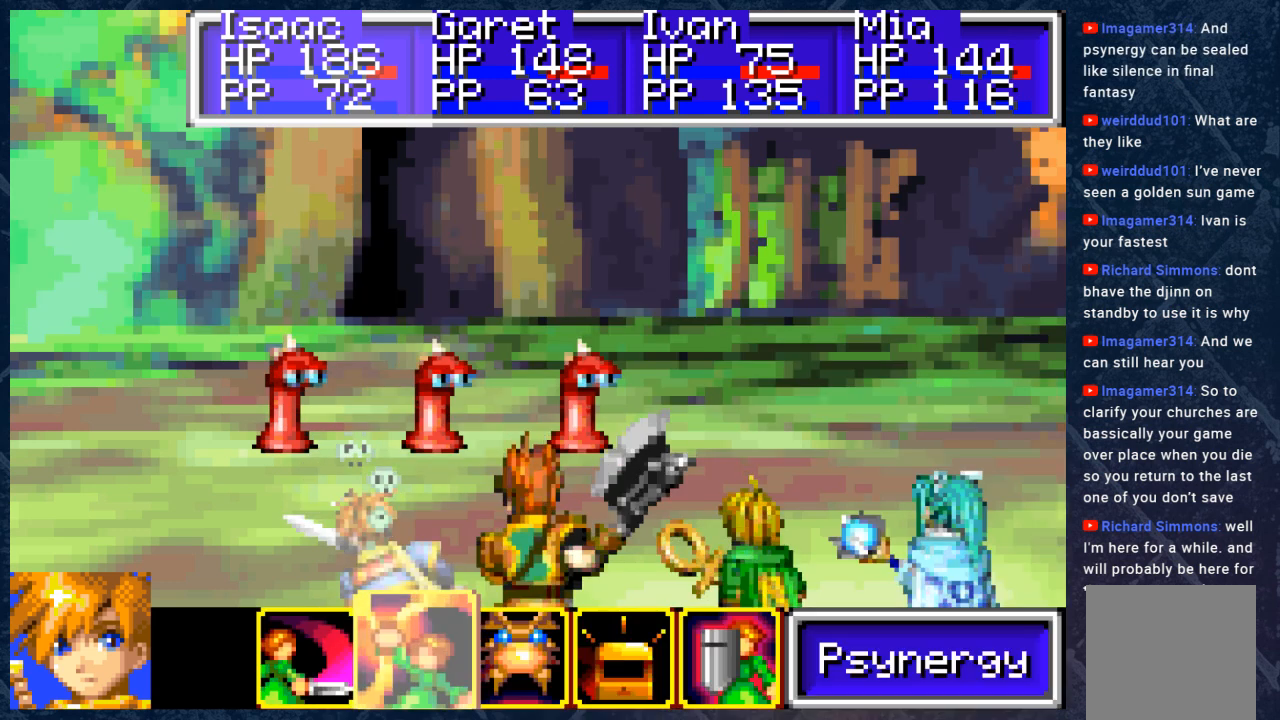
{"buttons": ["A"], "left_stick": "center", "right_stick": "center", "events": [[233, "left_stick", "left"], [317, "left_stick", "center"], [450, "A", "down"]]}
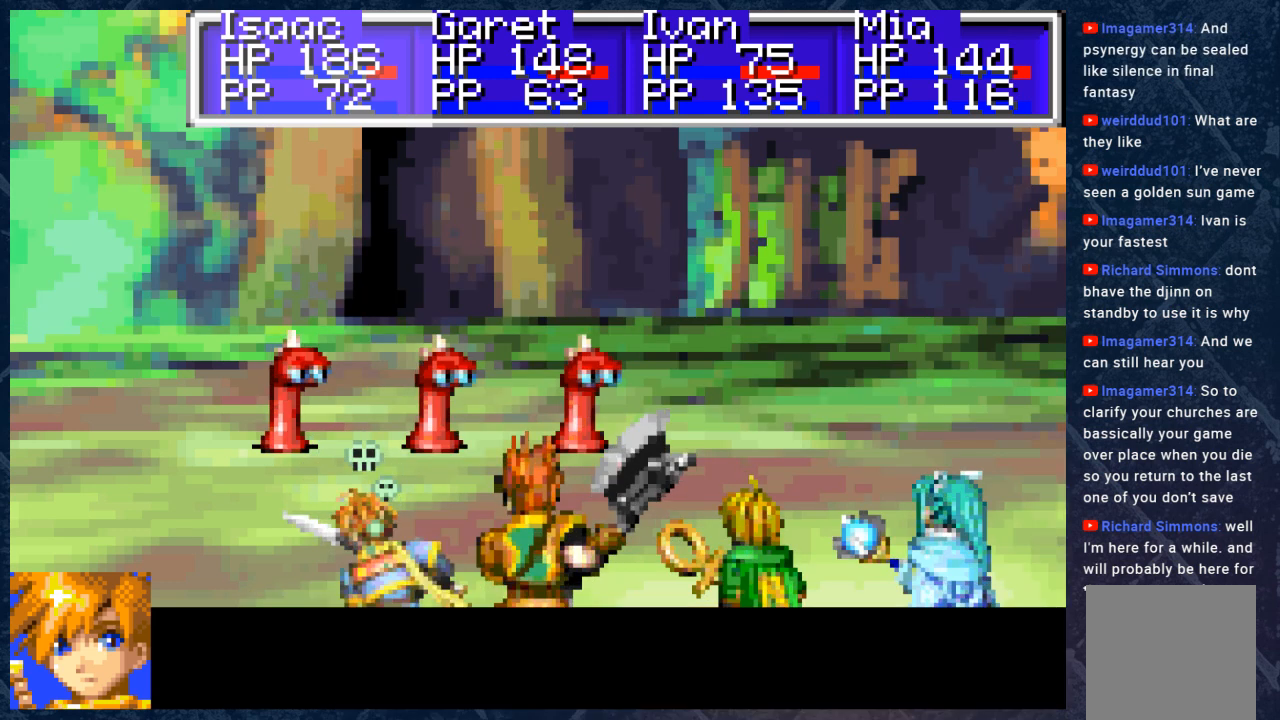
{"buttons": [], "left_stick": "center", "right_stick": "center", "events": [[50, "A", "up"]]}
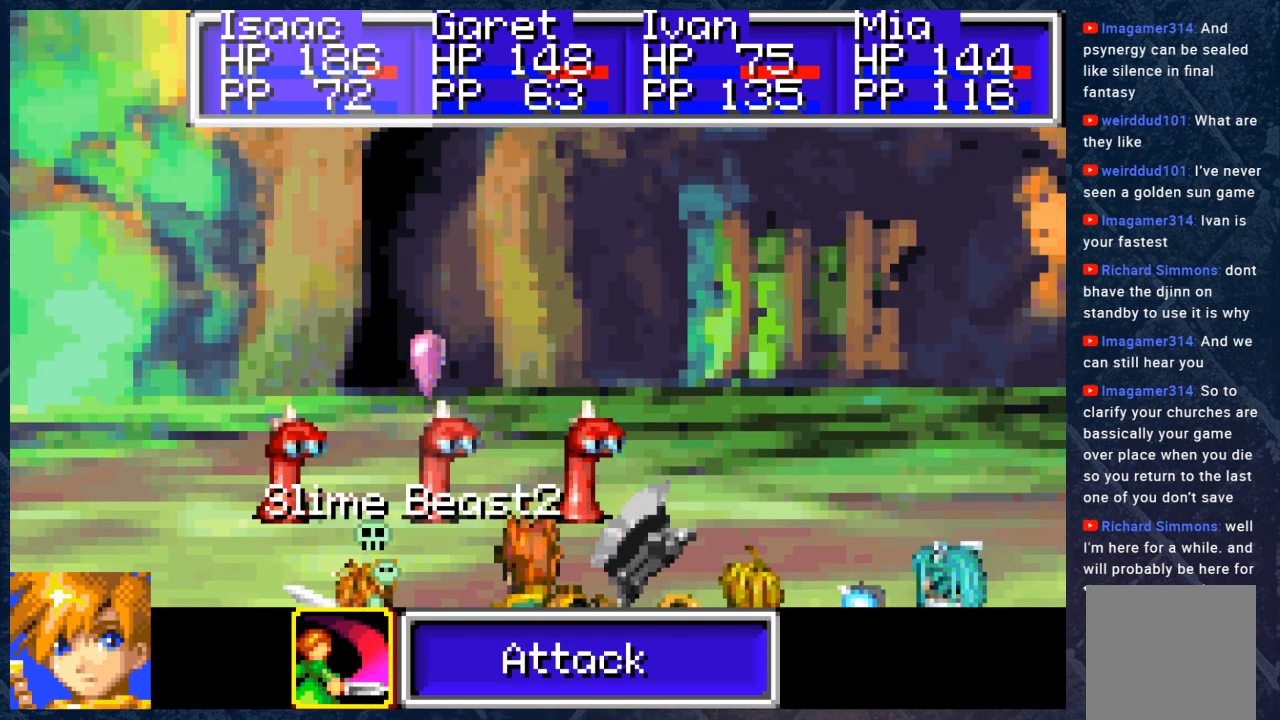
{"buttons": [], "left_stick": "center", "right_stick": "center", "events": [[167, "left_stick", "right"], [300, "left_stick", "center"]]}
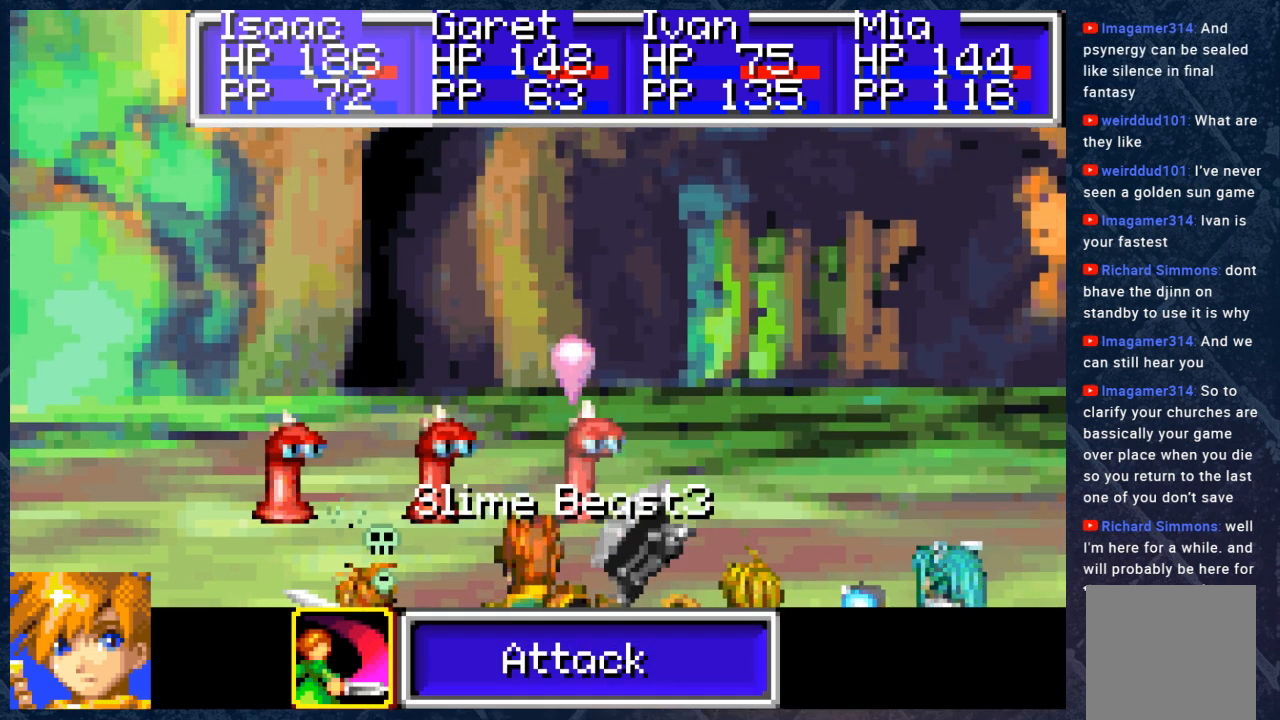
{"buttons": [], "left_stick": "center", "right_stick": "center", "events": [[150, "left_stick", "left"], [300, "left_stick", "center"]]}
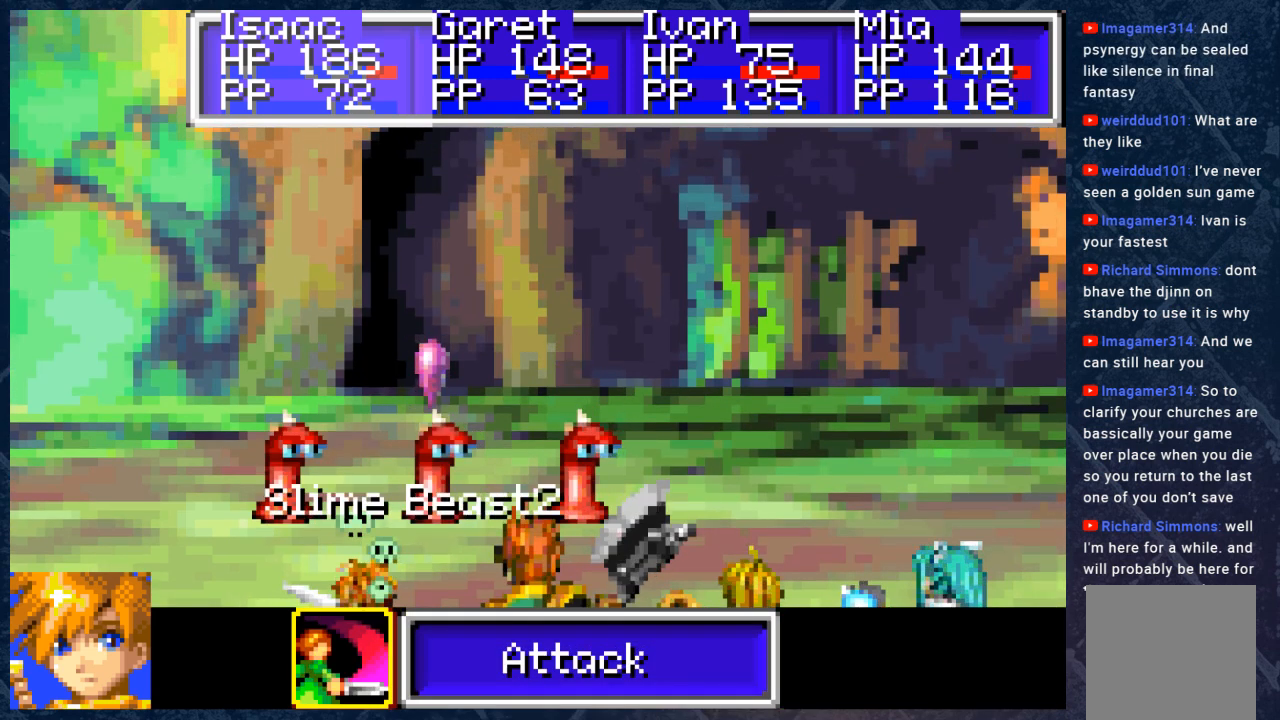
{"buttons": [], "left_stick": "center", "right_stick": "center", "events": [[183, "left_stick", "right"], [317, "left_stick", "center"], [367, "left_stick", "left"], [500, "left_stick", "center"]]}
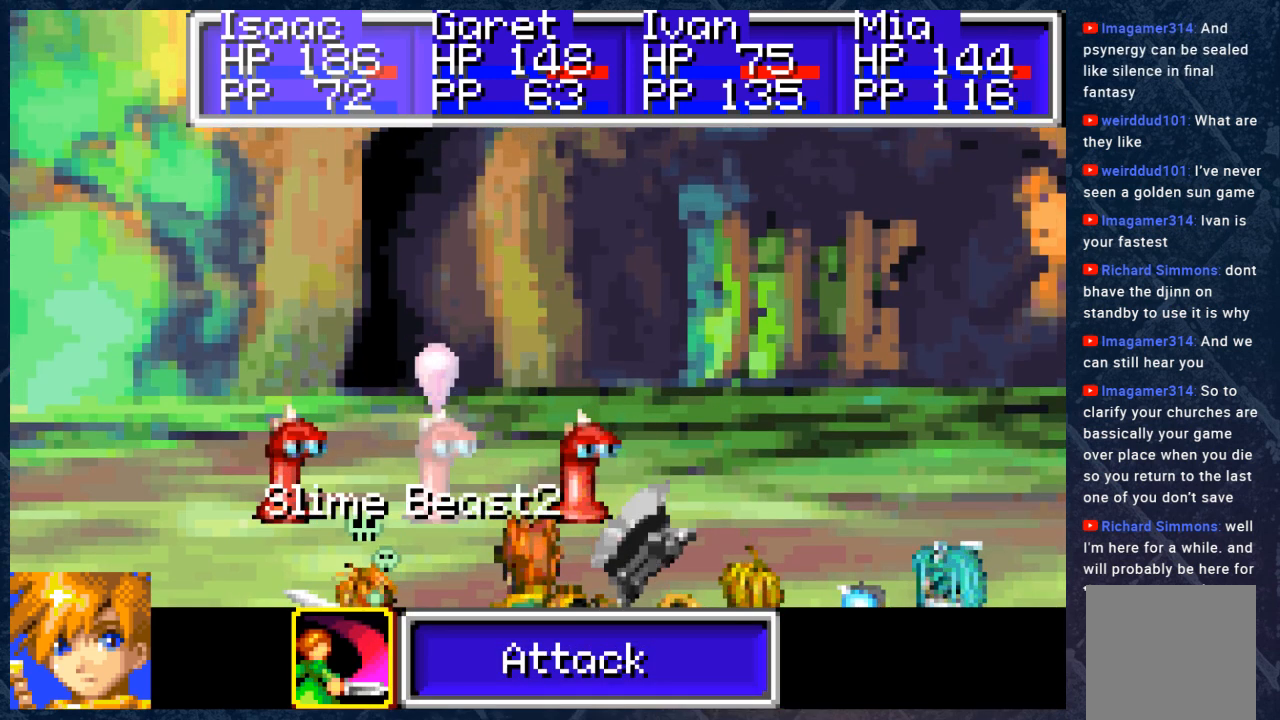
{"buttons": [], "left_stick": "right", "right_stick": "center", "events": [[33, "left_stick", "right"], [117, "left_stick", "left"], [250, "left_stick", "right"], [367, "left_stick", "up-left"], [483, "left_stick", "right"]]}
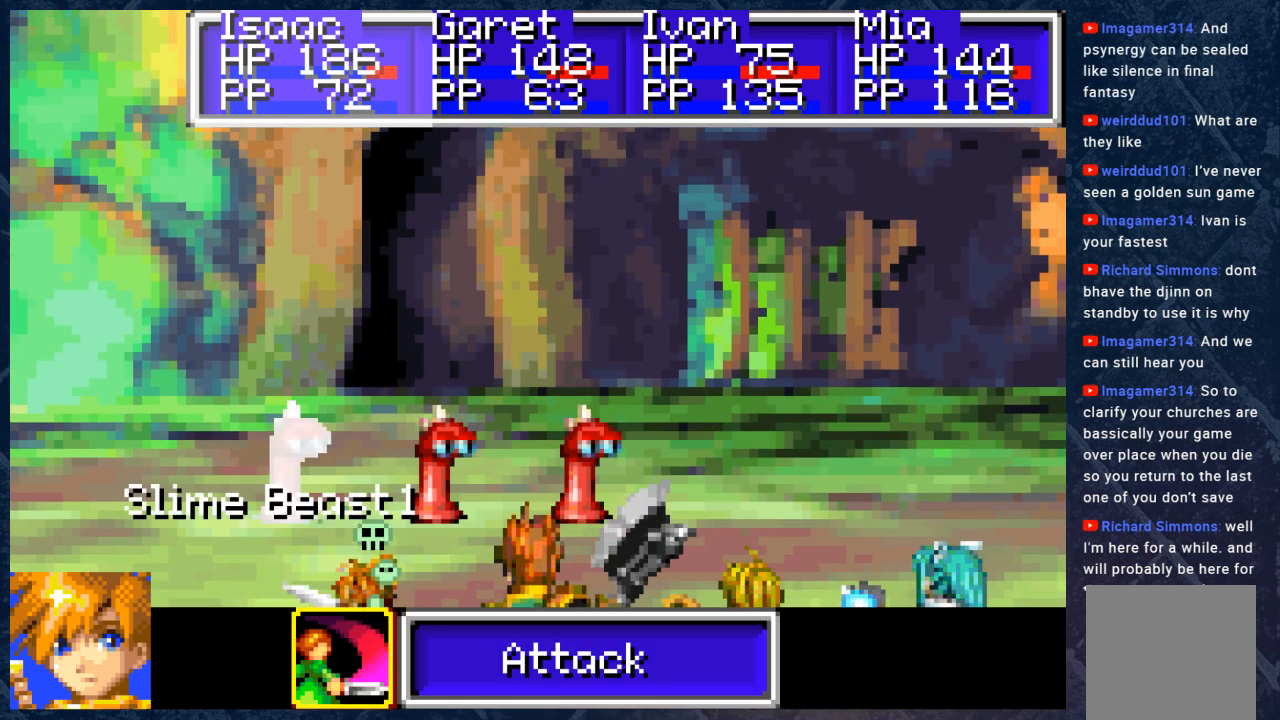
{"buttons": [], "left_stick": "center", "right_stick": "center", "events": [[67, "left_stick", "center"], [183, "left_stick", "right"], [283, "left_stick", "center"]]}
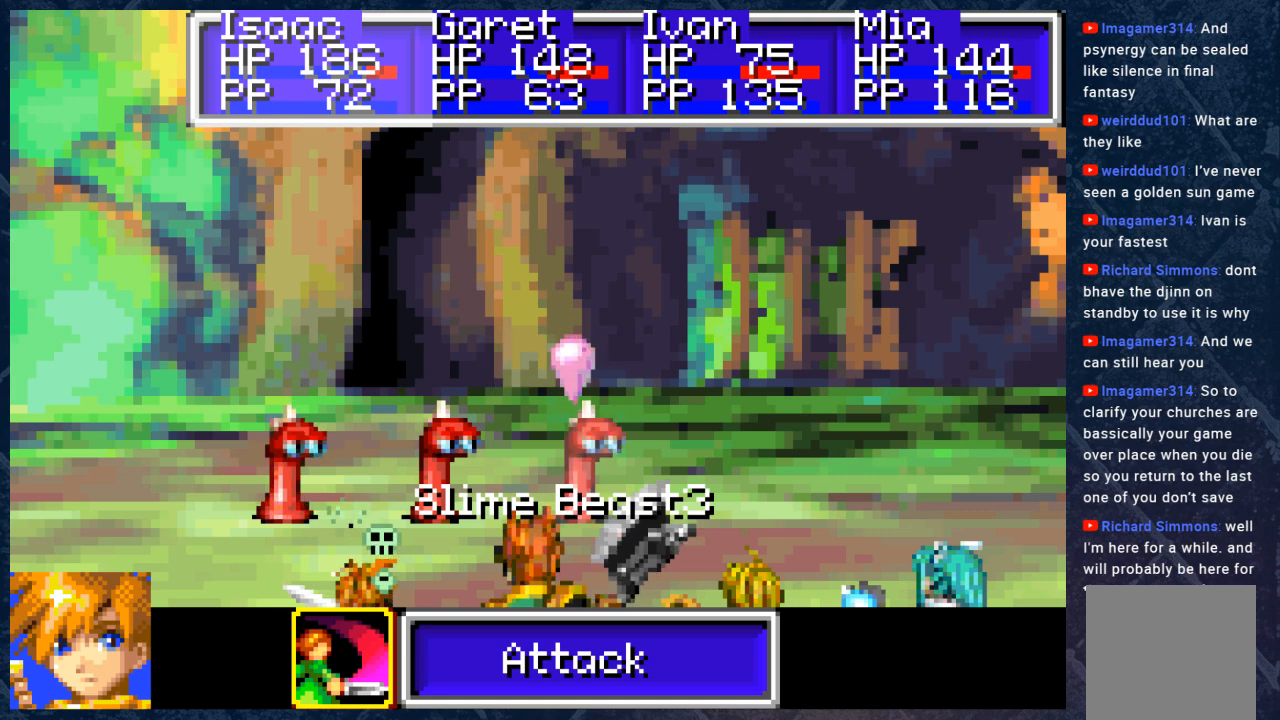
{"buttons": [], "left_stick": "left", "right_stick": "center", "events": [[117, "left_stick", "right"], [183, "left_stick", "center"], [433, "left_stick", "left"]]}
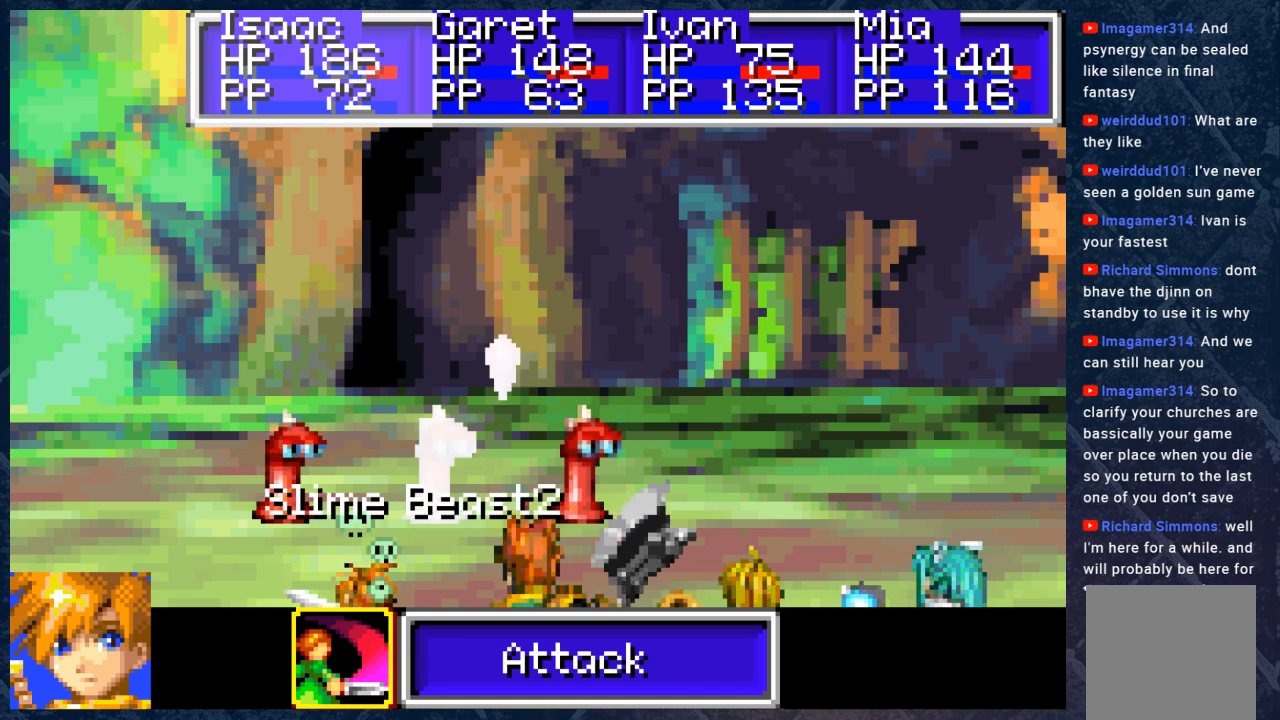
{"buttons": [], "left_stick": "center", "right_stick": "center", "events": [[33, "left_stick", "center"], [433, "left_stick", "right"], [500, "left_stick", "center"]]}
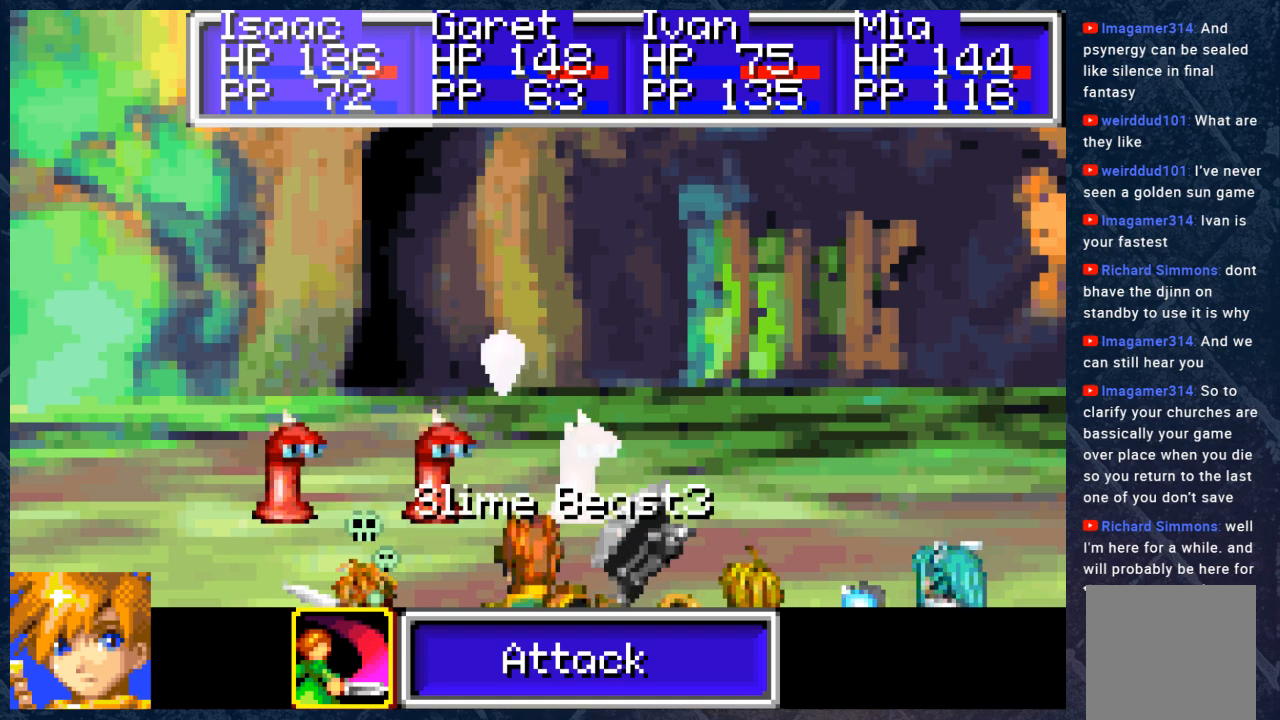
{"buttons": [], "left_stick": "center", "right_stick": "center", "events": [[183, "A", "down"], [250, "A", "up"]]}
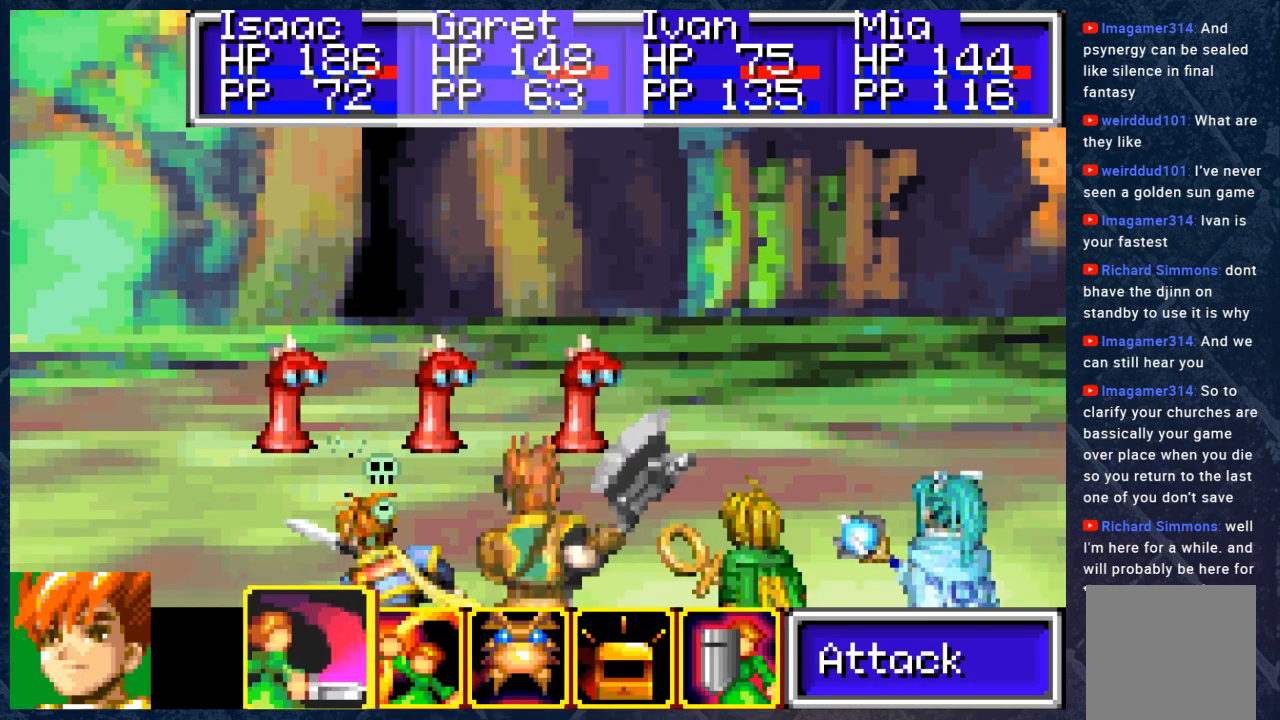
{"buttons": [], "left_stick": "center", "right_stick": "center", "events": []}
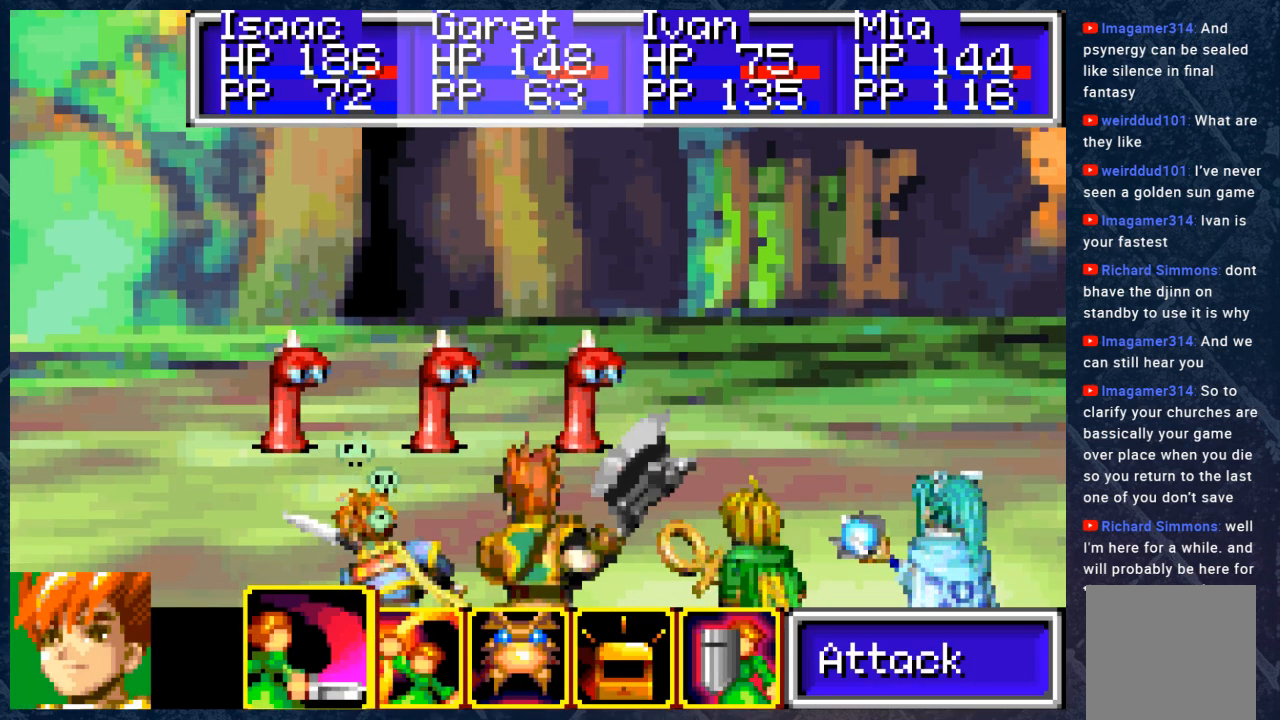
{"buttons": [], "left_stick": "center", "right_stick": "center", "events": [[200, "DPAD_RIGHT", "down"], [300, "DPAD_RIGHT", "up"]]}
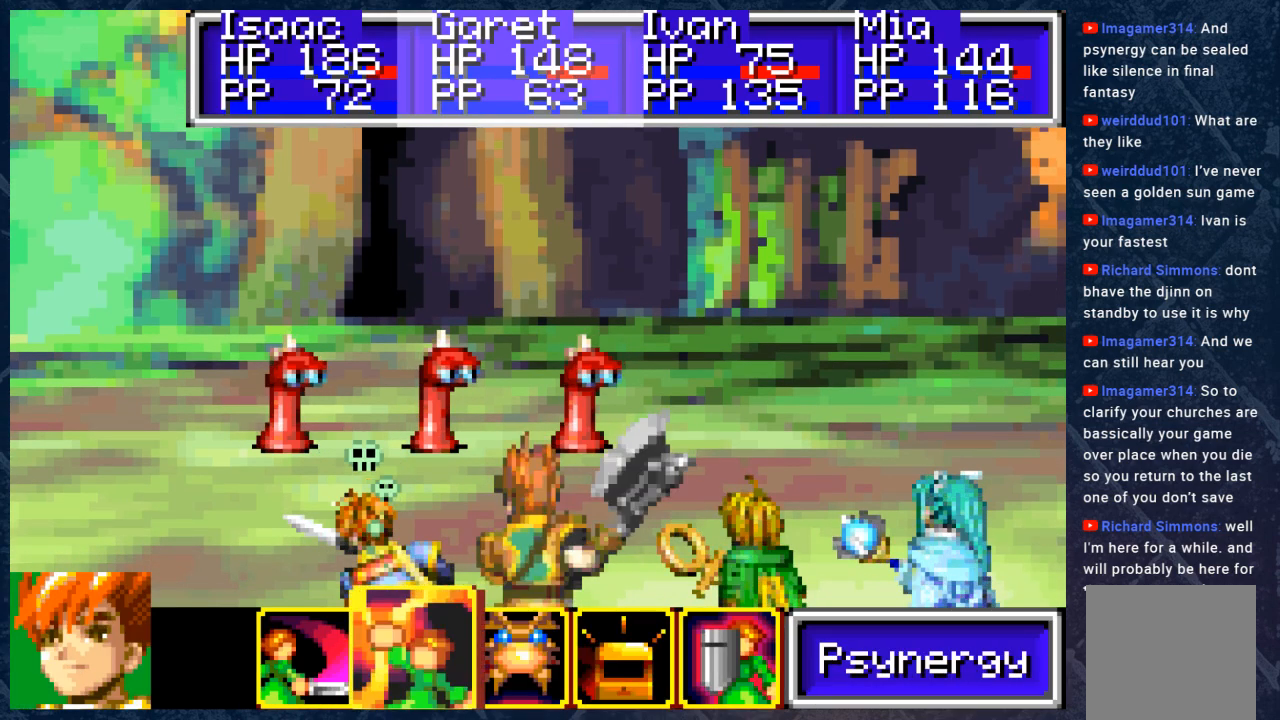
{"buttons": ["B"], "left_stick": "center", "right_stick": "center", "events": [[167, "DPAD_LEFT", "down"], [333, "DPAD_LEFT", "up"], [467, "B", "down"]]}
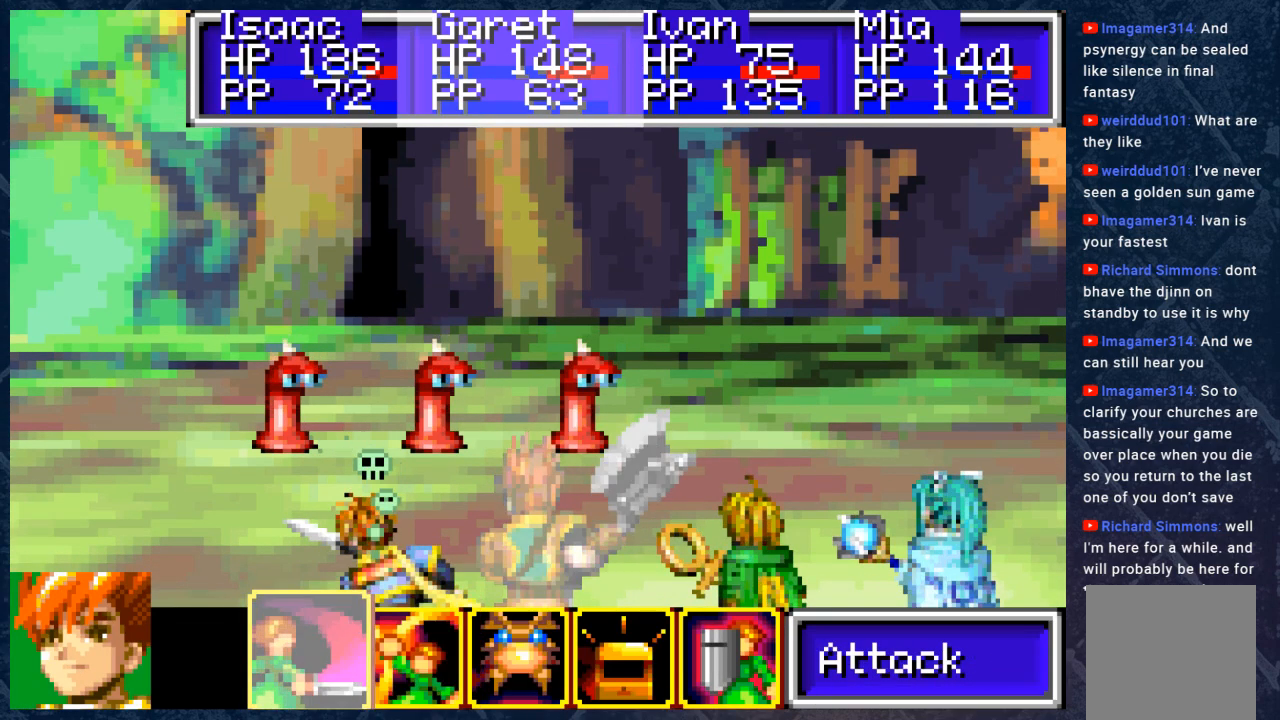
{"buttons": [], "left_stick": "center", "right_stick": "center", "events": [[83, "B", "up"]]}
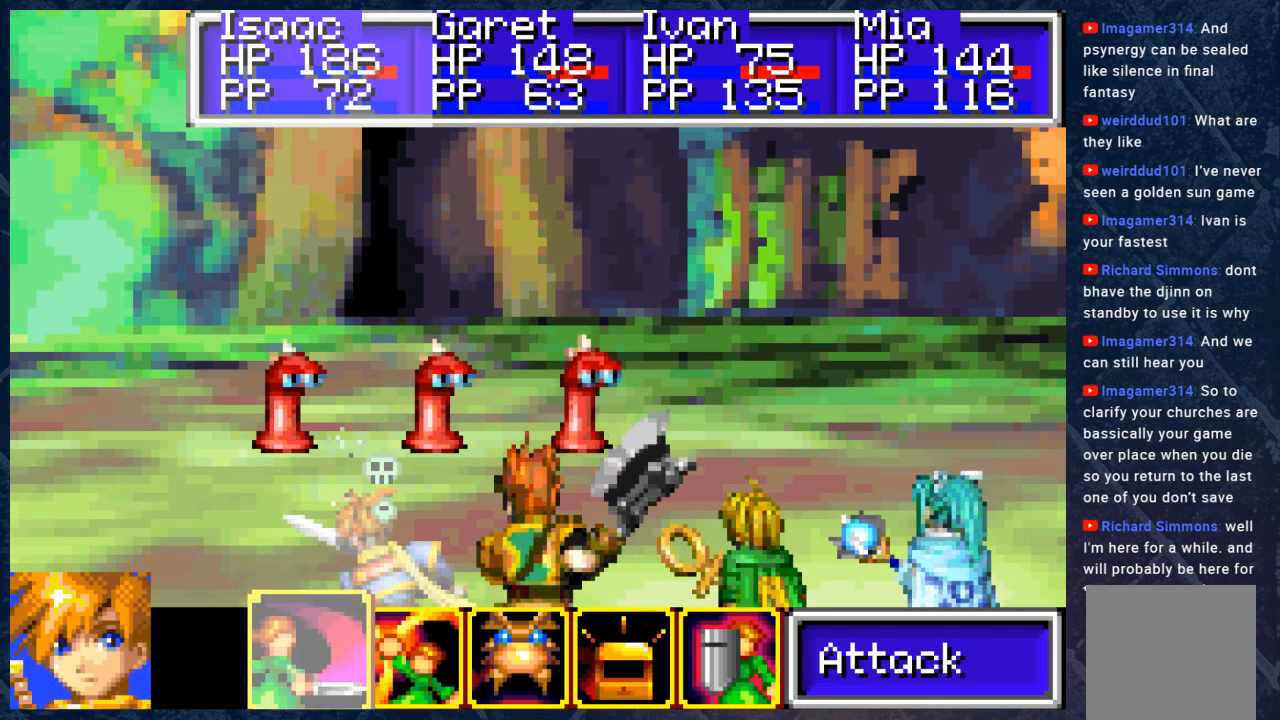
{"buttons": [], "left_stick": "center", "right_stick": "center", "events": [[300, "A", "down"], [383, "A", "up"]]}
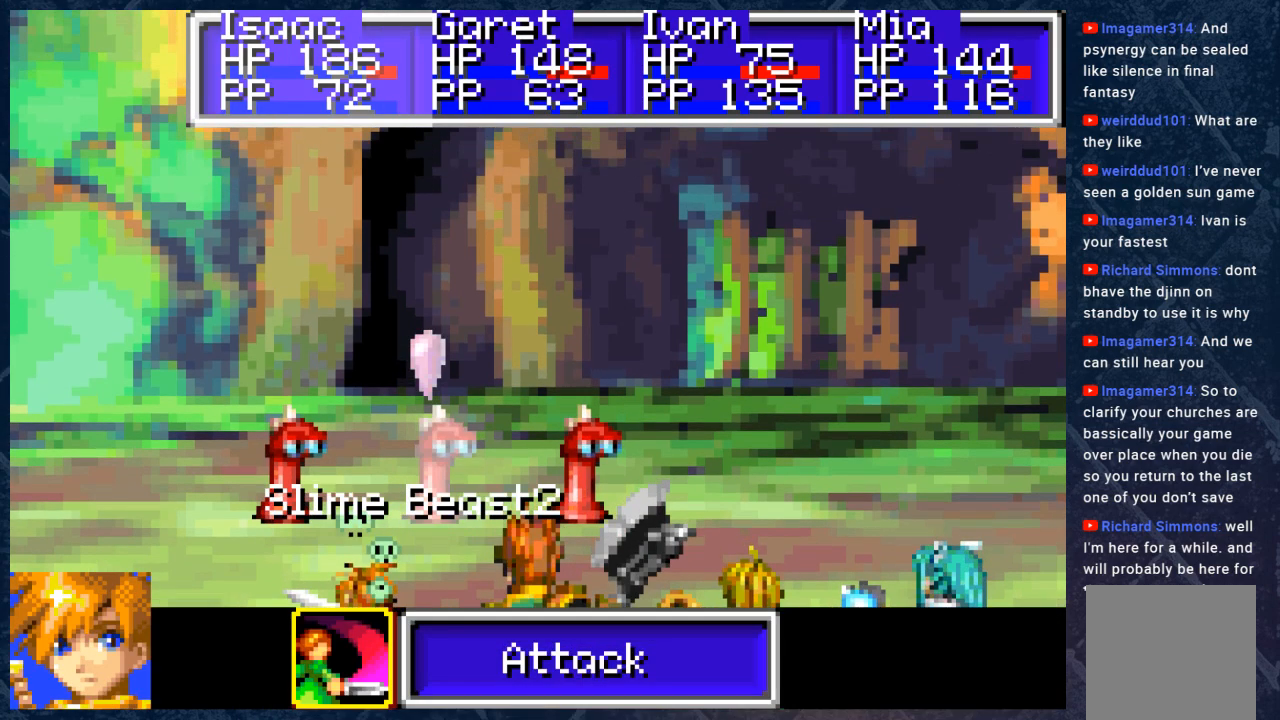
{"buttons": [], "left_stick": "center", "right_stick": "center", "events": [[67, "DPAD_LEFT", "down"], [150, "DPAD_LEFT", "up"], [383, "DPAD_RIGHT", "down"], [500, "DPAD_RIGHT", "up"]]}
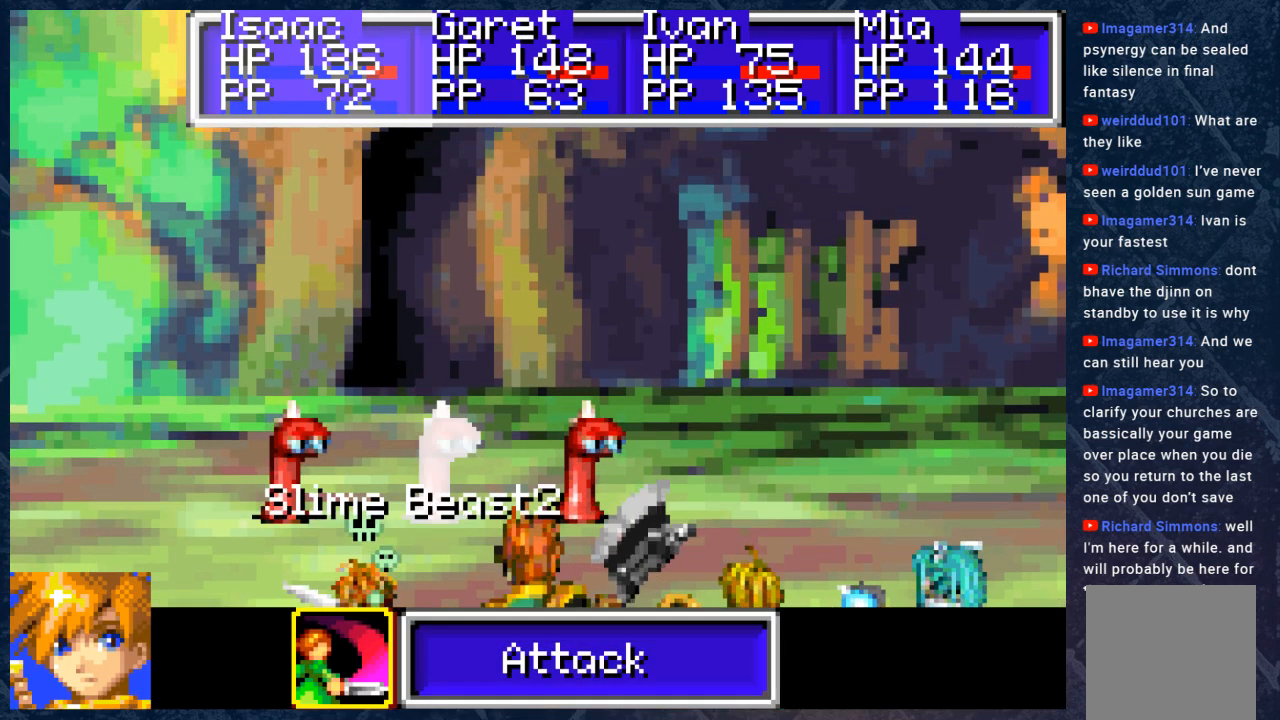
{"buttons": [], "left_stick": "center", "right_stick": "center", "events": [[50, "A", "down"], [150, "A", "up"], [383, "A", "down"], [500, "A", "up"]]}
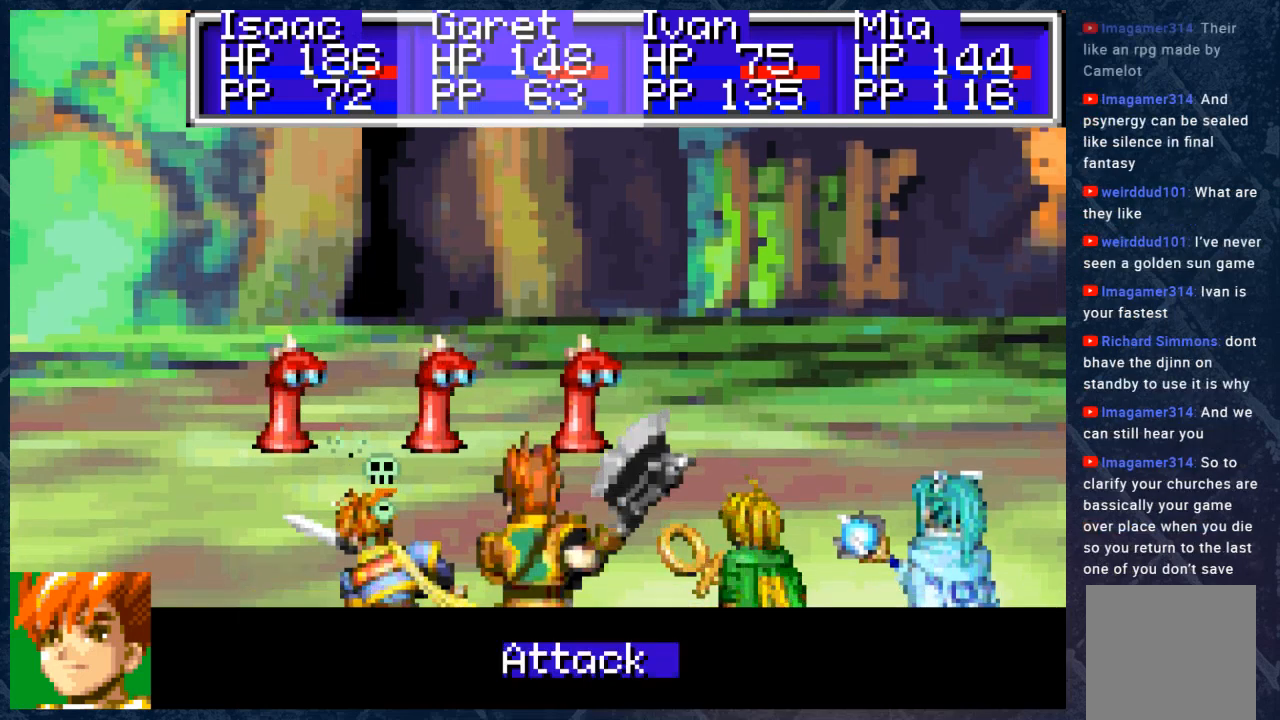
{"buttons": [], "left_stick": "center", "right_stick": "center", "events": [[133, "DPAD_RIGHT", "down"], [233, "DPAD_RIGHT", "up"], [433, "A", "down"], [483, "A", "up"]]}
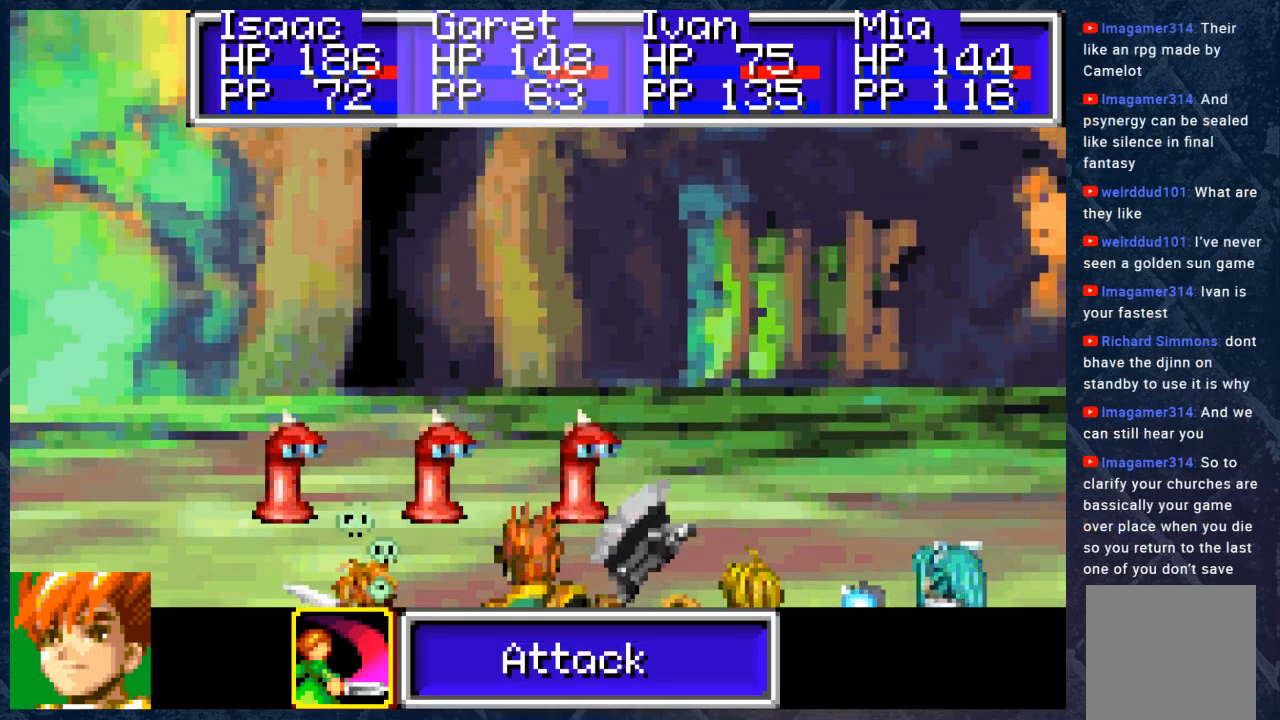
{"buttons": [], "left_stick": "center", "right_stick": "center", "events": [[333, "DPAD_RIGHT", "down"], [350, "DPAD_RIGHT", "up"]]}
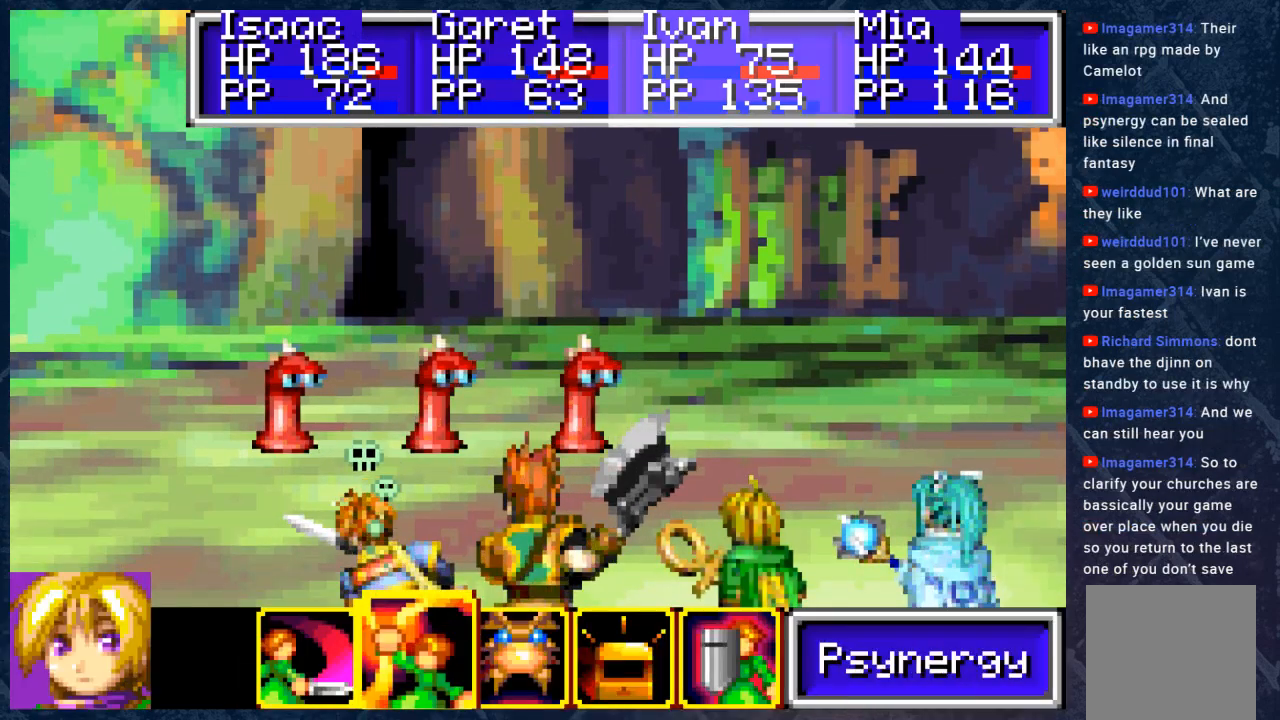
{"buttons": [], "left_stick": "center", "right_stick": "center", "events": [[183, "A", "down"], [267, "A", "up"]]}
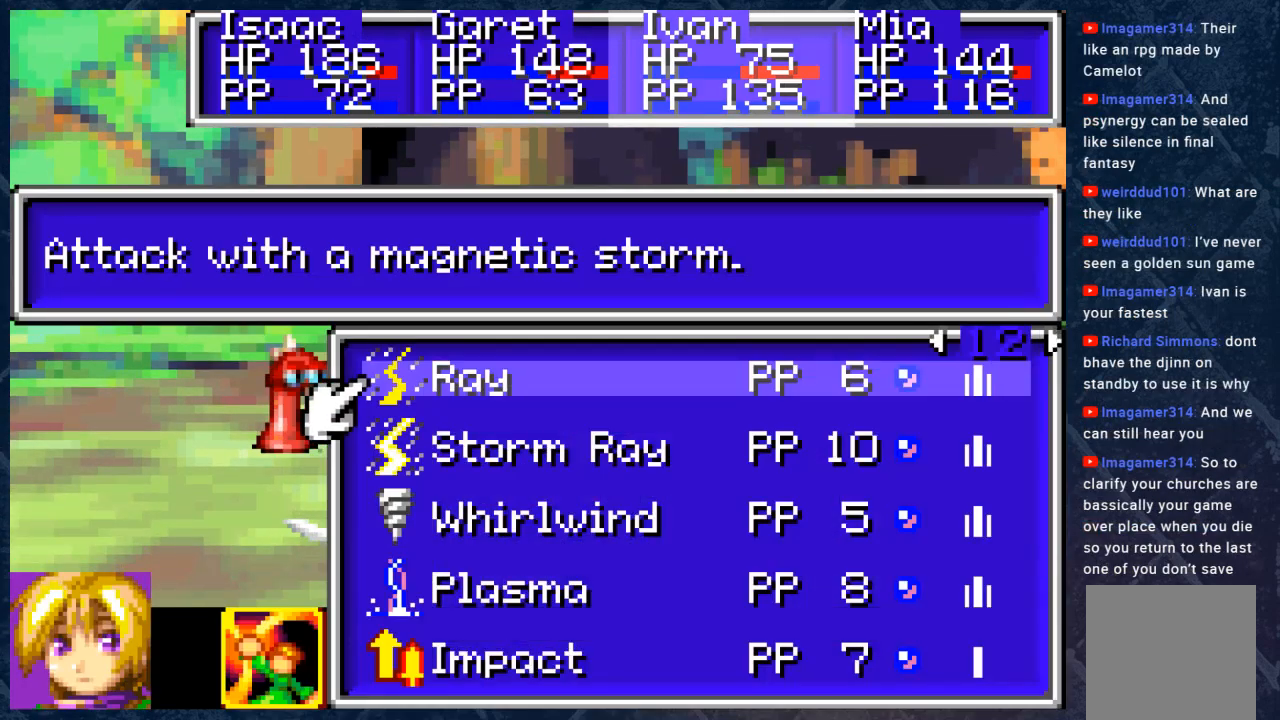
{"buttons": [], "left_stick": "center", "right_stick": "center", "events": []}
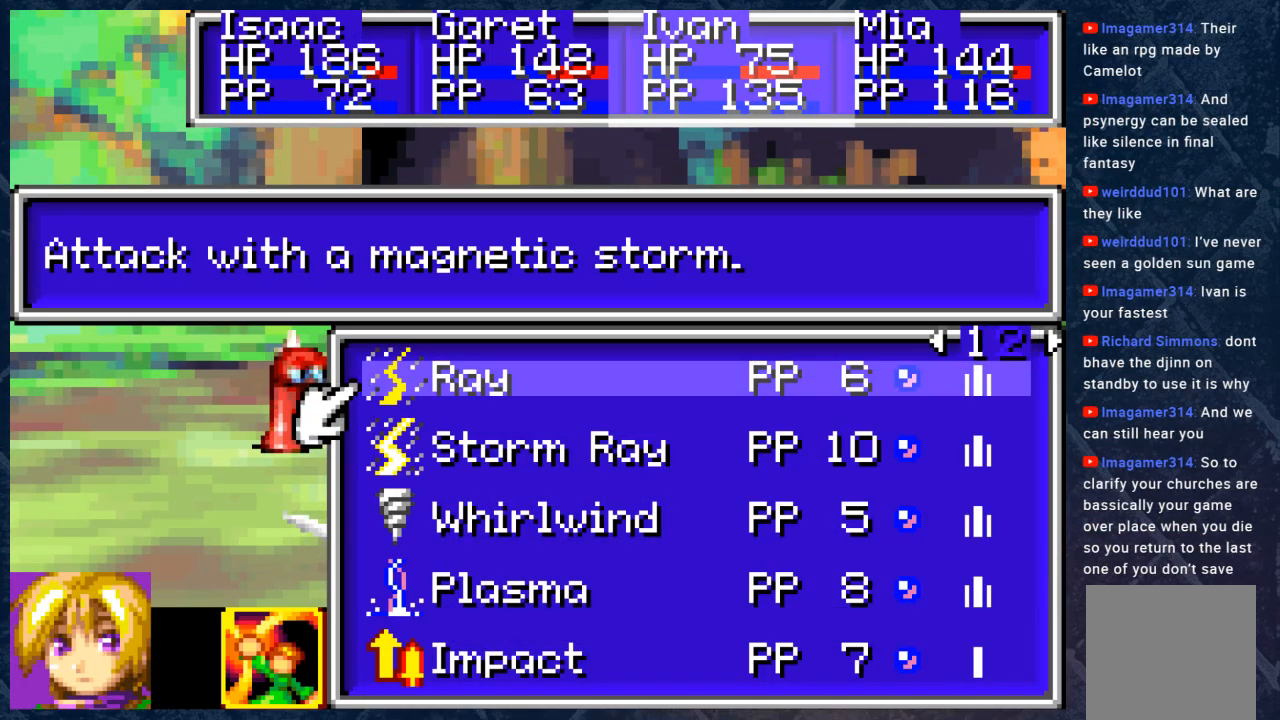
{"buttons": [], "left_stick": "center", "right_stick": "center", "events": []}
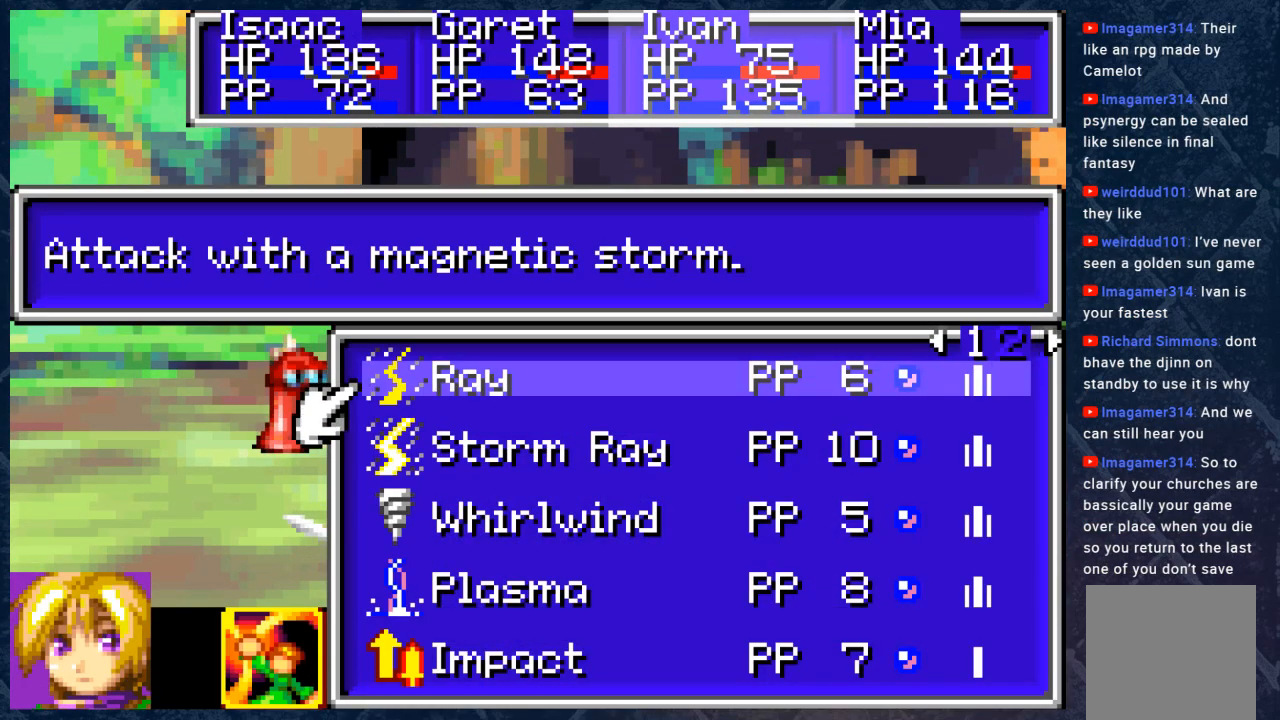
{"buttons": [], "left_stick": "center", "right_stick": "center", "events": [[183, "DPAD_RIGHT", "down"], [300, "DPAD_RIGHT", "up"]]}
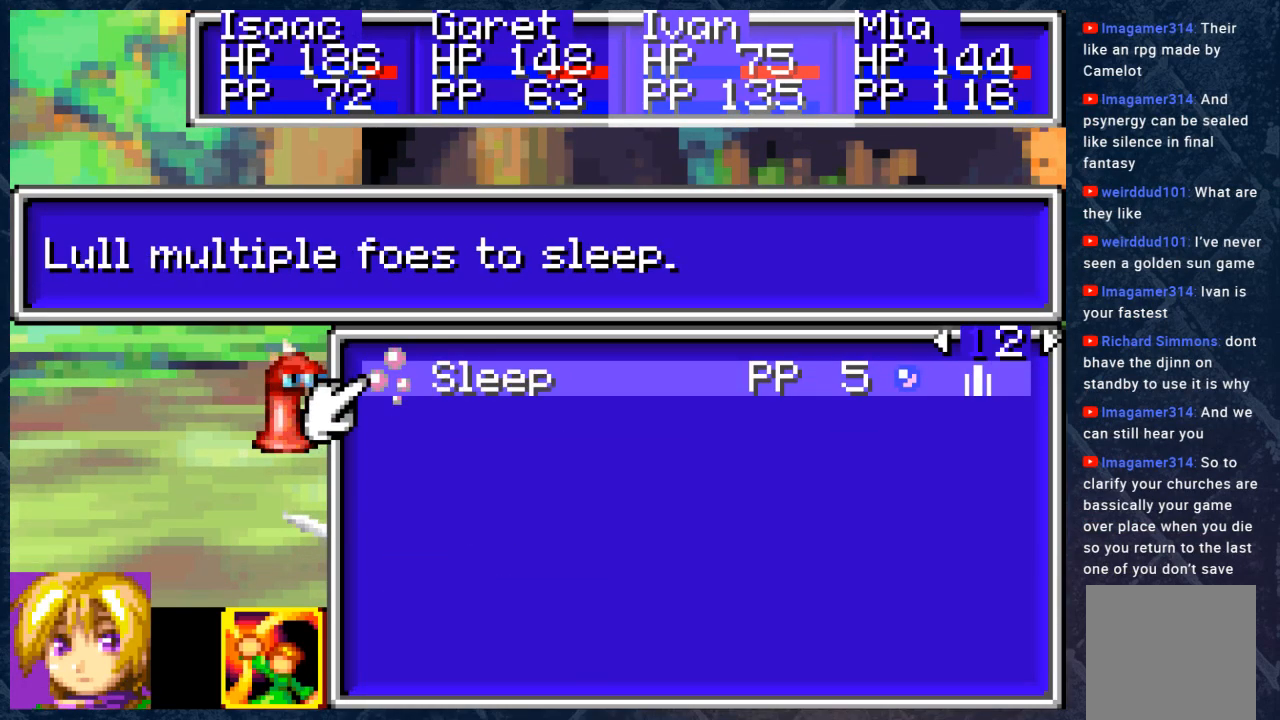
{"buttons": [], "left_stick": "center", "right_stick": "center", "events": [[250, "DPAD_LEFT", "down"], [383, "DPAD_LEFT", "up"]]}
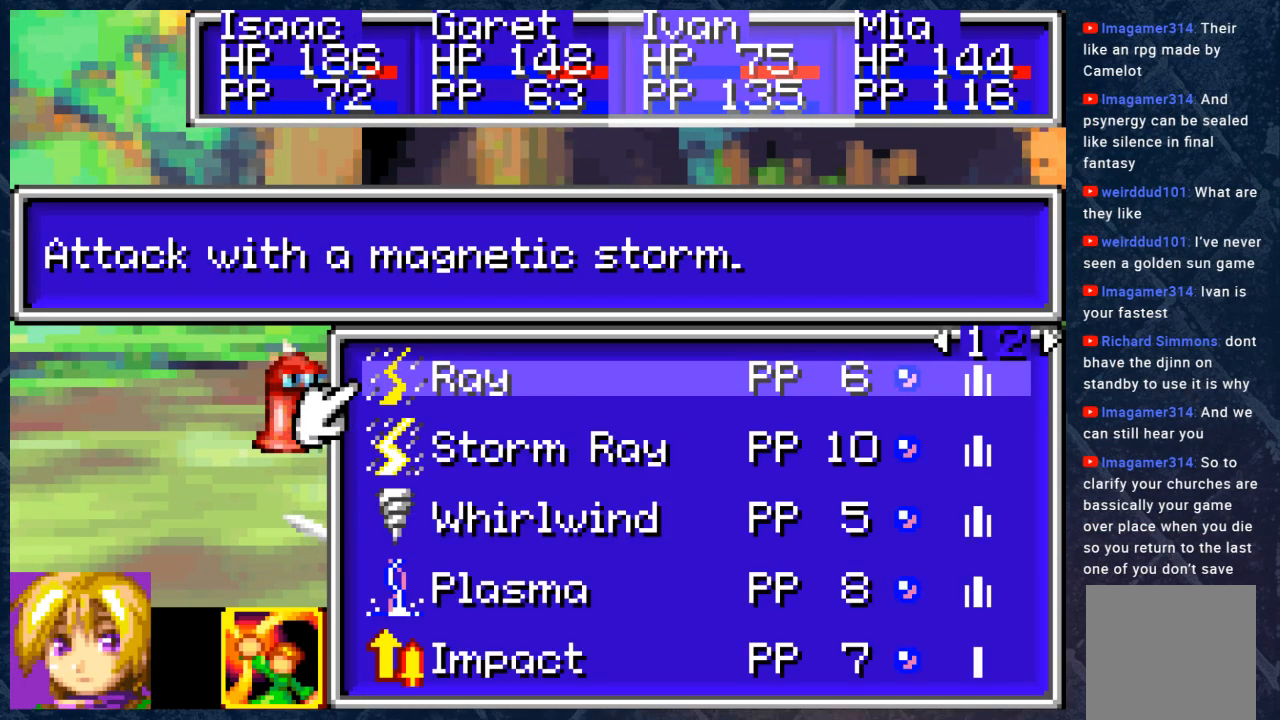
{"buttons": [], "left_stick": "center", "right_stick": "center", "events": []}
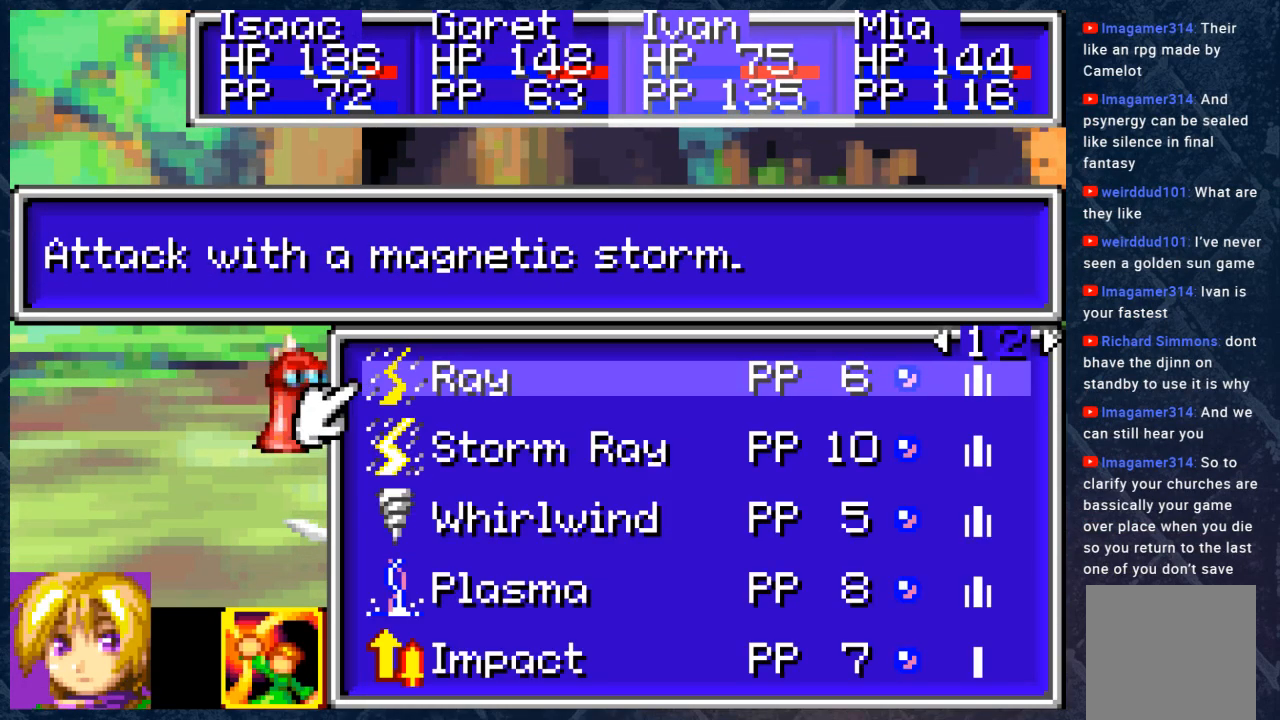
{"buttons": [], "left_stick": "center", "right_stick": "center", "events": []}